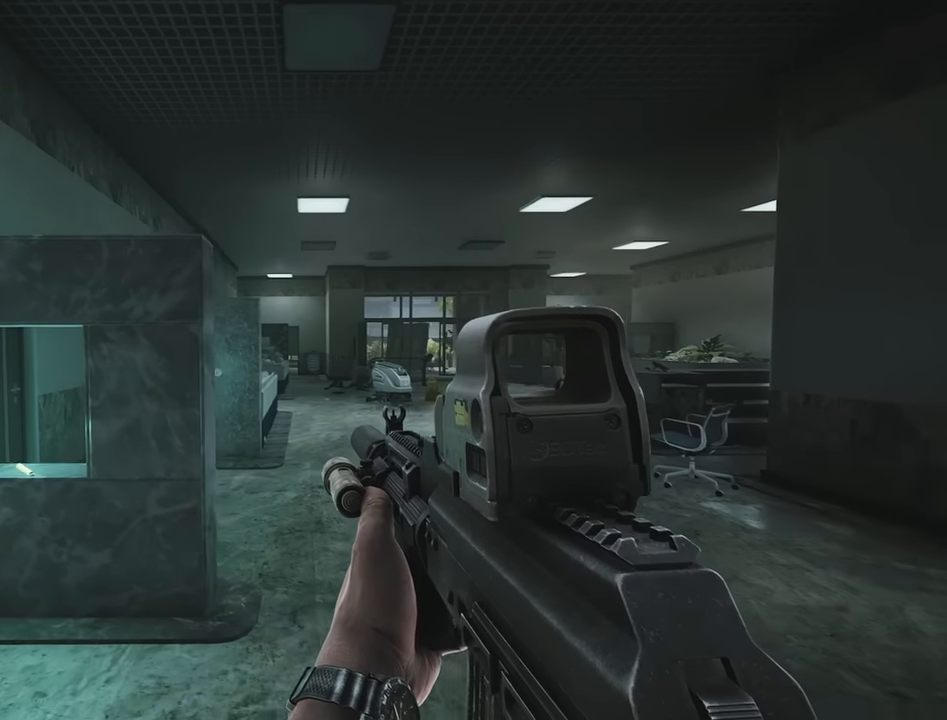
Gameplay with keyboard; each line is a JSON object with the keys held at the frame after it. "events" lists presses ("down") and releases ("up") of "1", "2", "3", "4", "5", "a", "alt", "c", "caps_lock", "d", "e", "f", "g", "q", "r", "s", "shift", "space", "t", "tab", "v", "w", "x" and "z" between this image and that frame as [ms after this image, input, new state], when the widget could be followed in between. No other keys are recorded. Mouse input is not recorded.
{"keys": ["a"], "events": []}
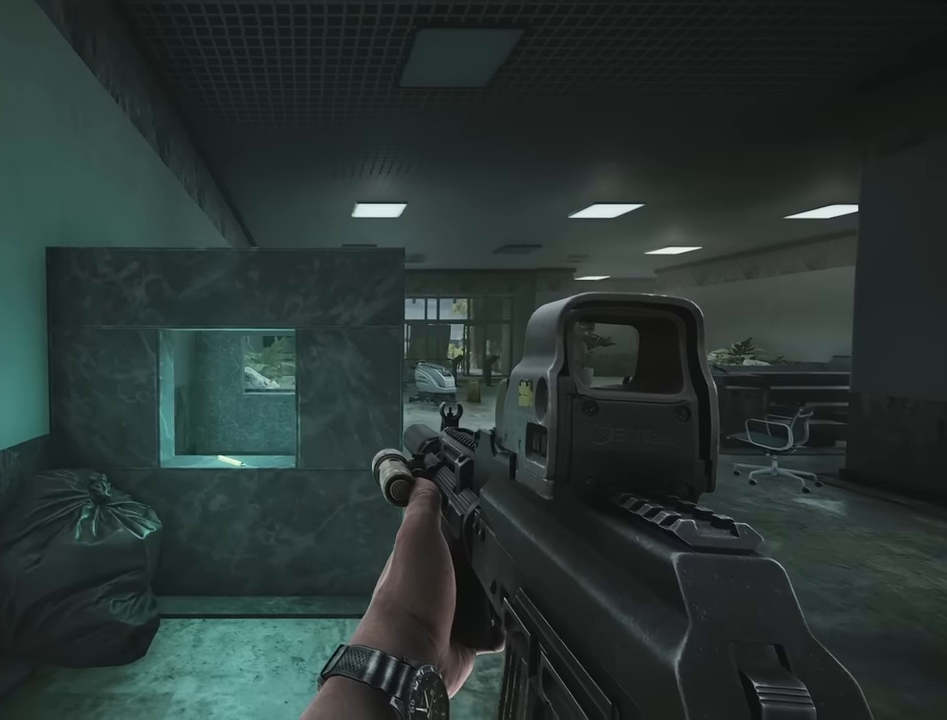
{"keys": [], "events": [[50, "a", "up"]]}
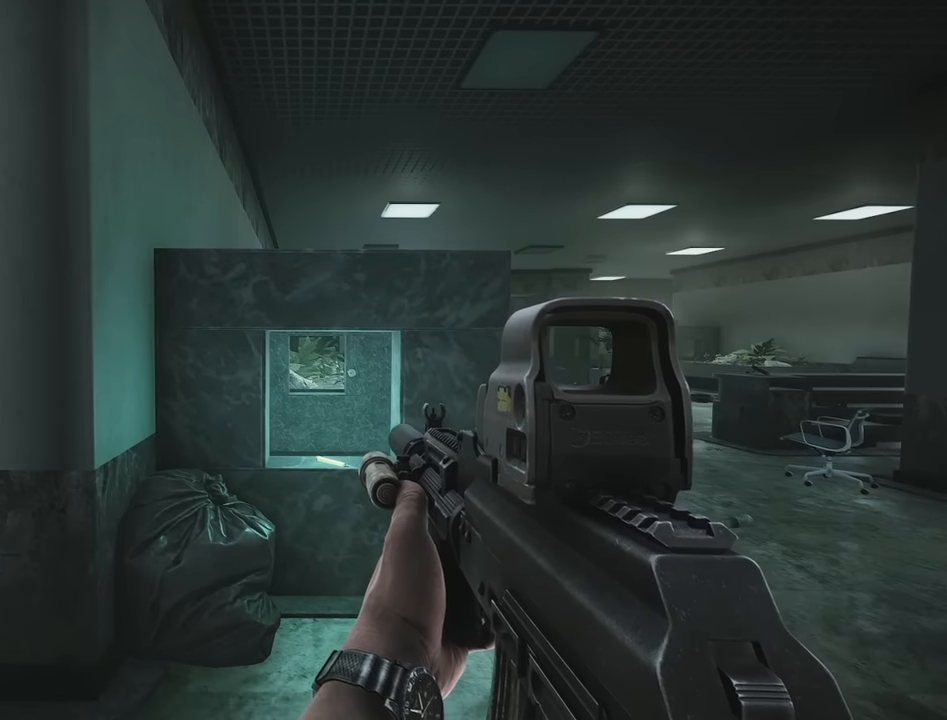
{"keys": [], "events": []}
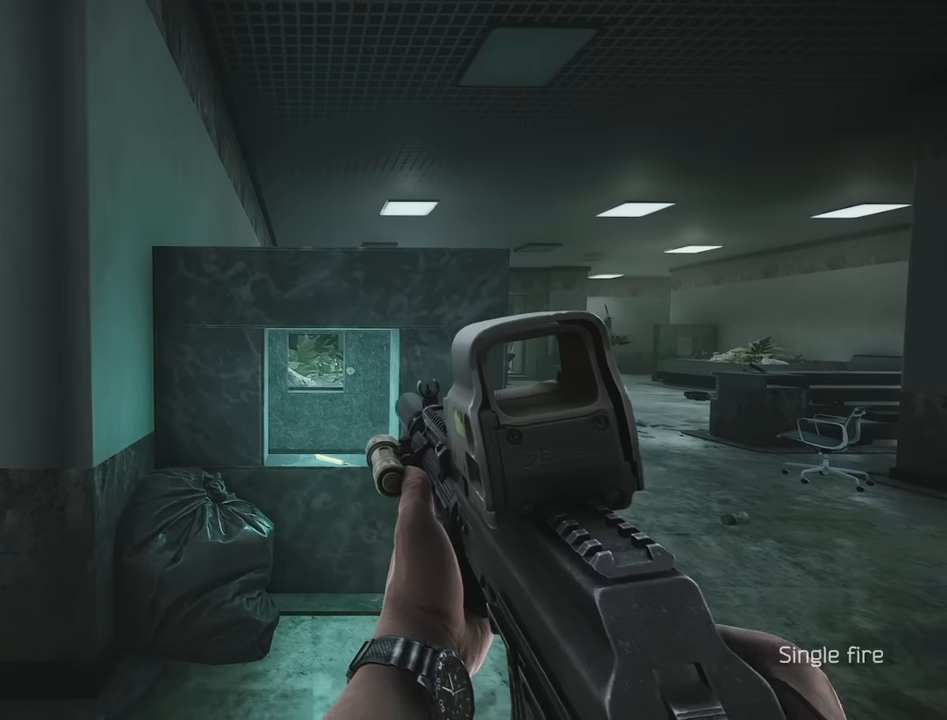
{"keys": [], "events": []}
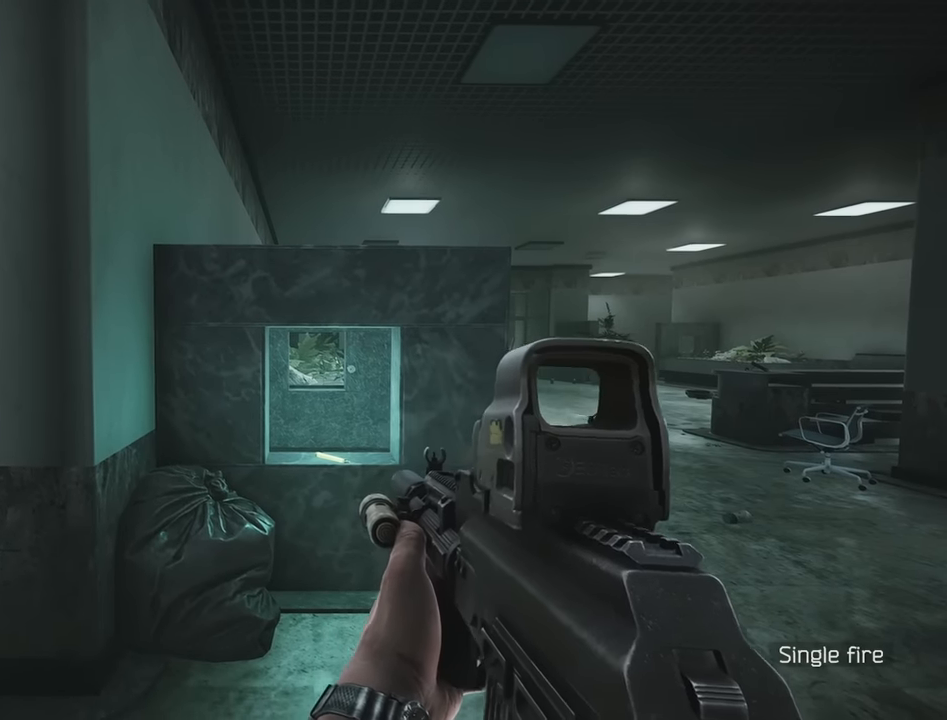
{"keys": [], "events": []}
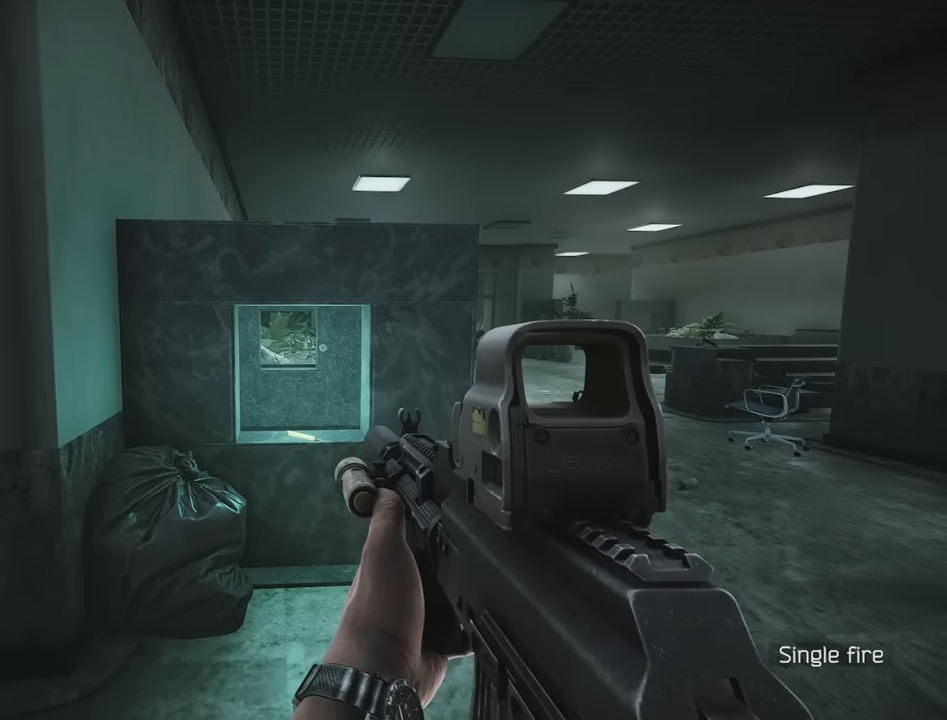
{"keys": [], "events": []}
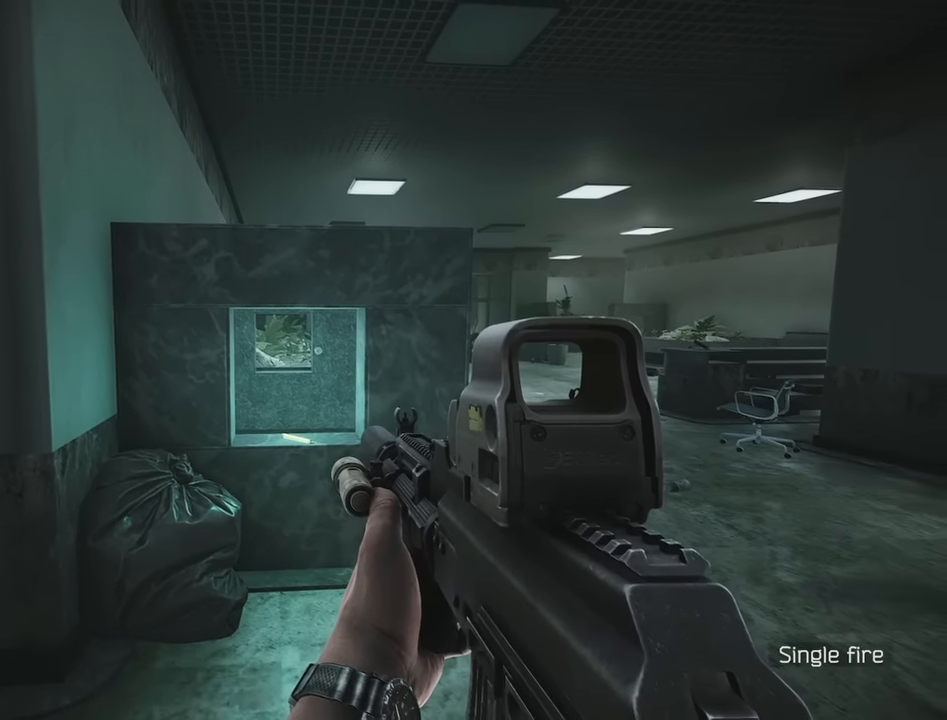
{"keys": ["w"], "events": [[416, "w", "down"]]}
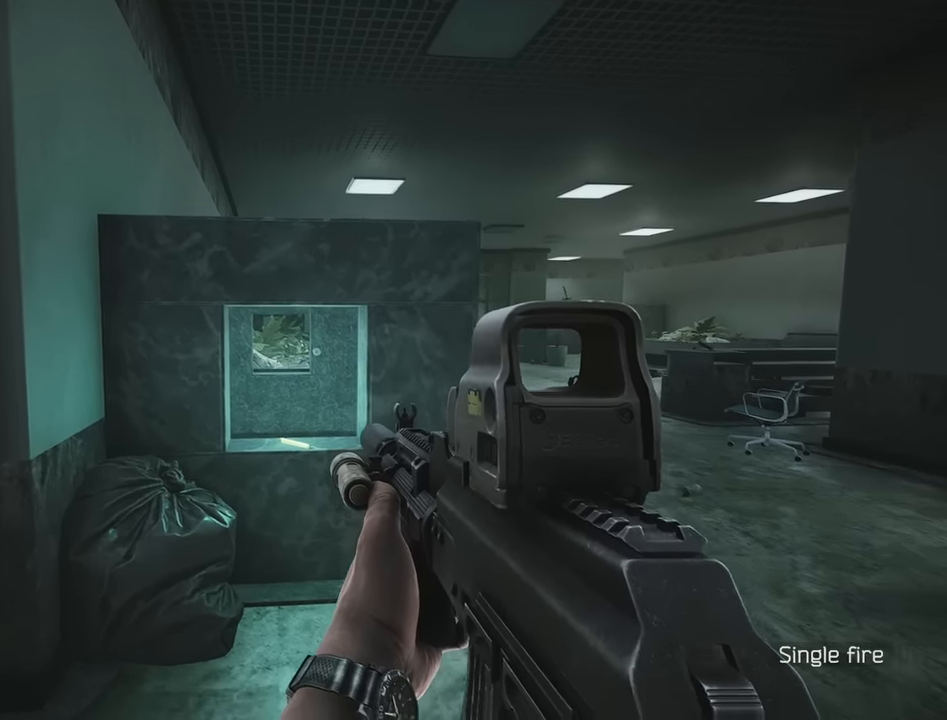
{"keys": [], "events": [[333, "w", "up"]]}
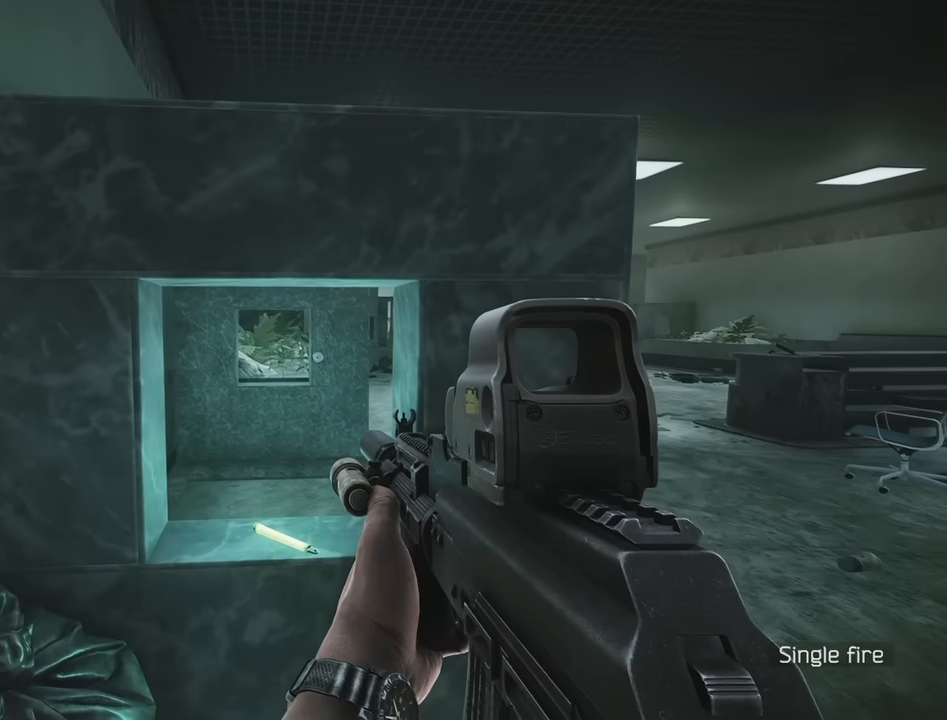
{"keys": ["s"], "events": [[117, "s", "down"]]}
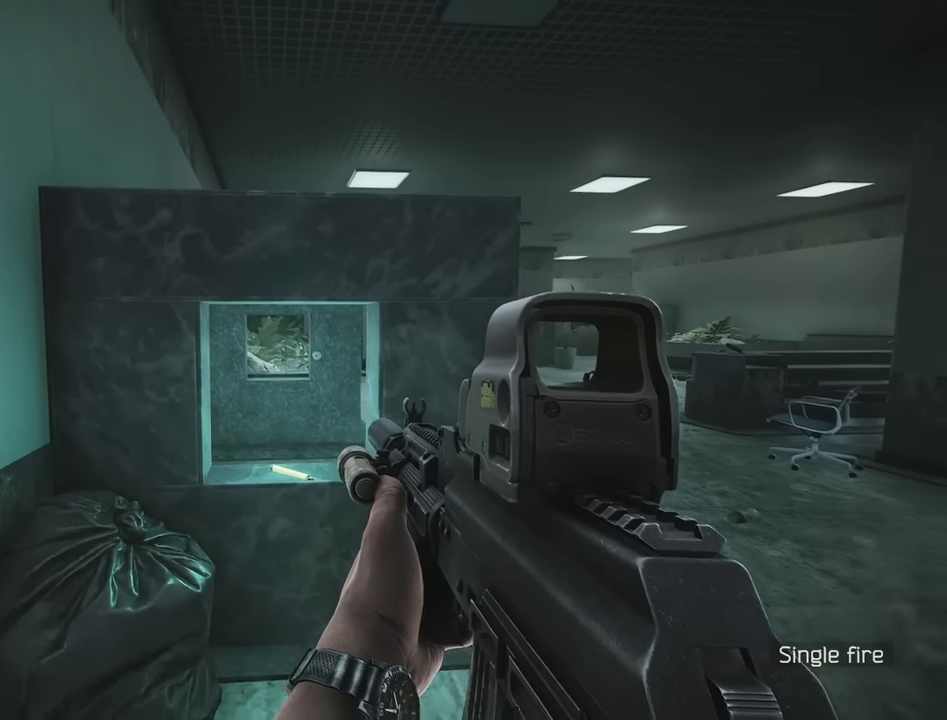
{"keys": [], "events": [[133, "s", "up"]]}
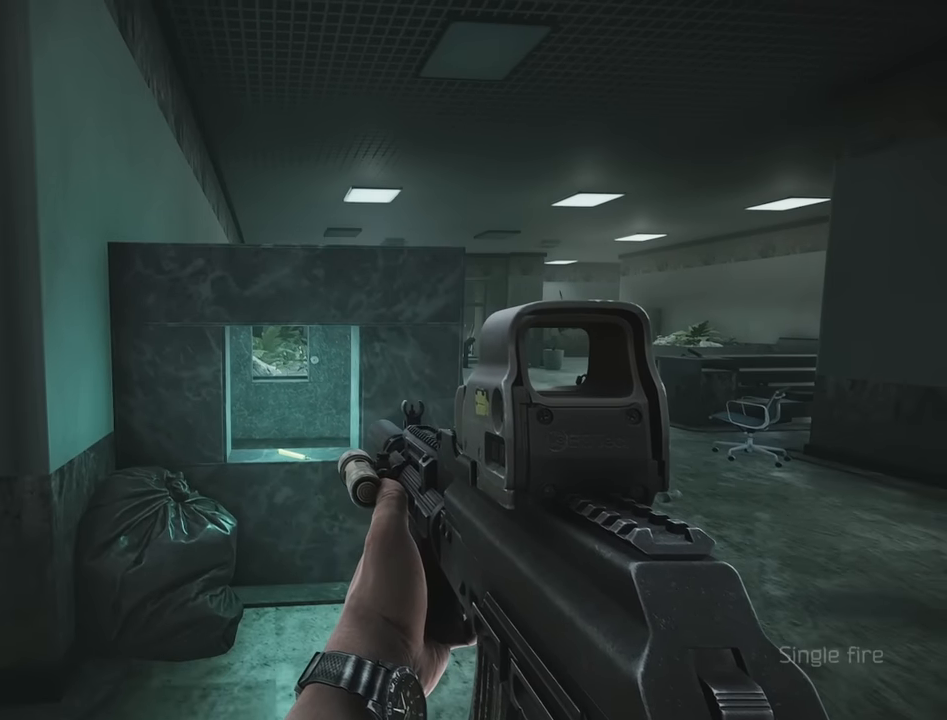
{"keys": [], "events": []}
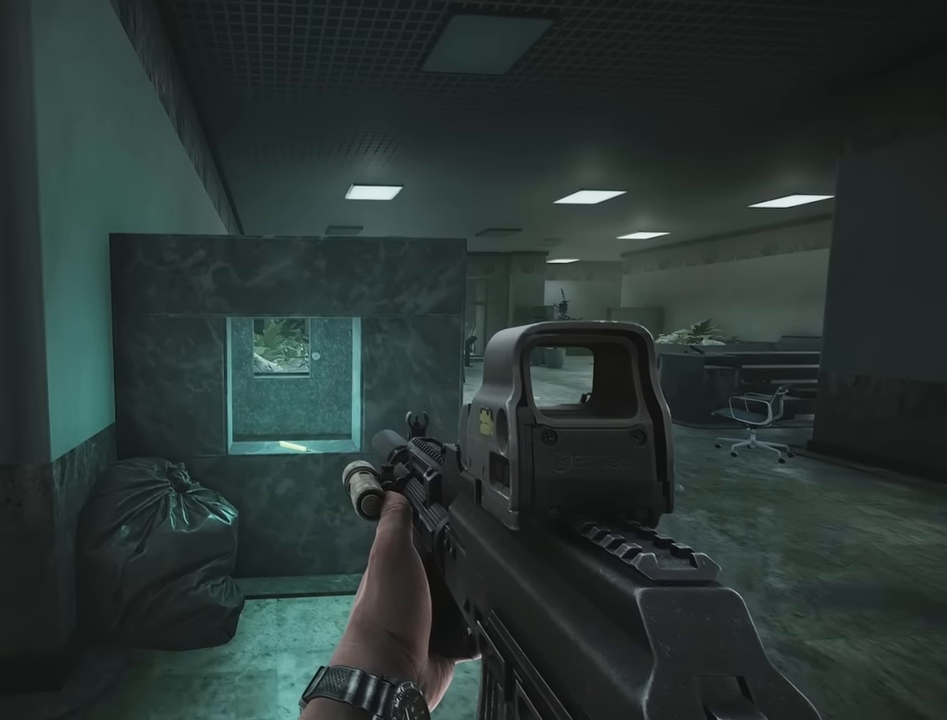
{"keys": ["d", "w"], "events": [[167, "w", "down"], [350, "d", "down"]]}
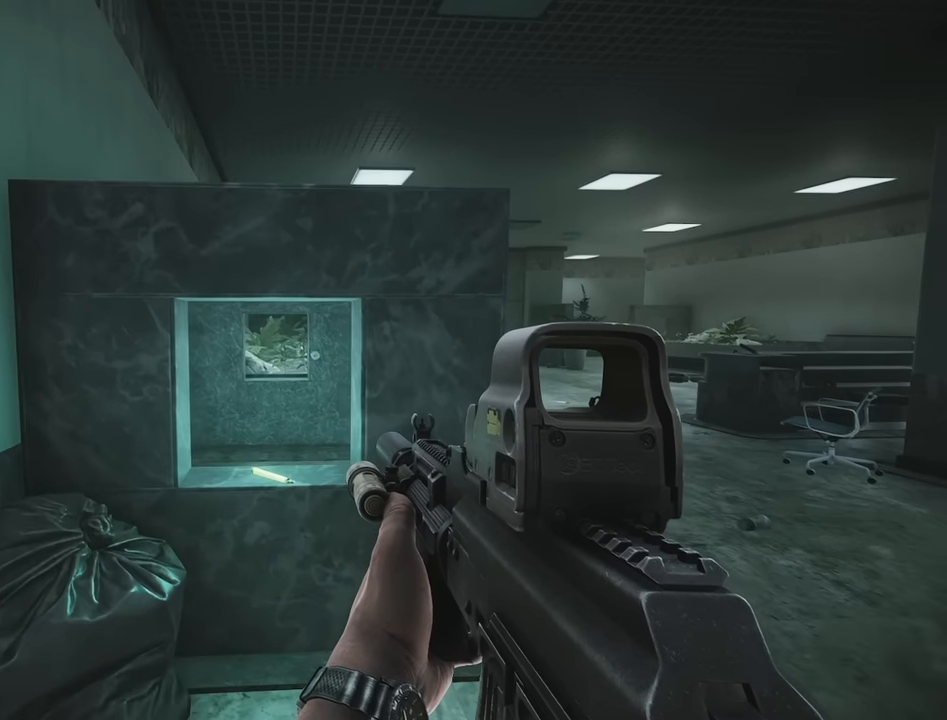
{"keys": ["s"], "events": [[133, "w", "up"], [383, "s", "down"], [467, "d", "up"]]}
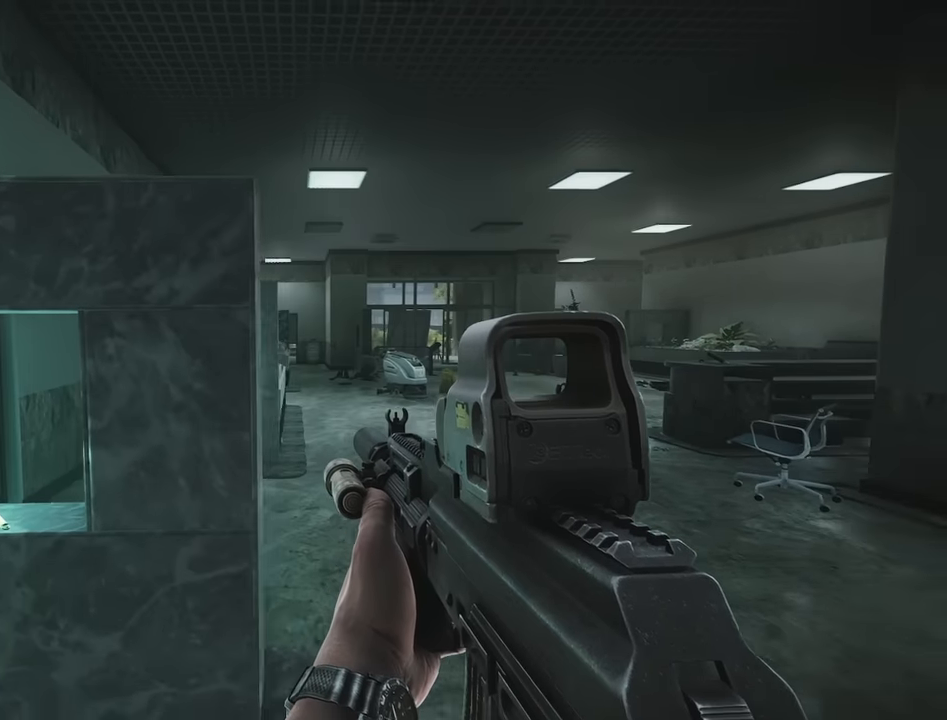
{"keys": ["a"], "events": [[17, "a", "down"], [50, "s", "up"]]}
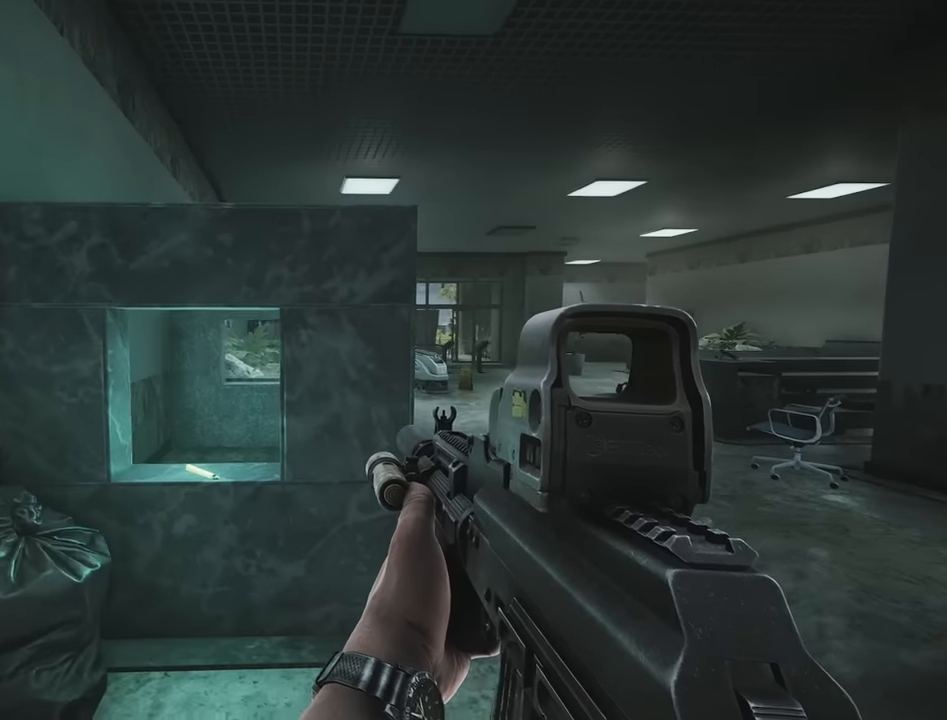
{"keys": ["d"], "events": [[117, "w", "down"], [167, "a", "up"], [267, "d", "down"], [267, "w", "up"]]}
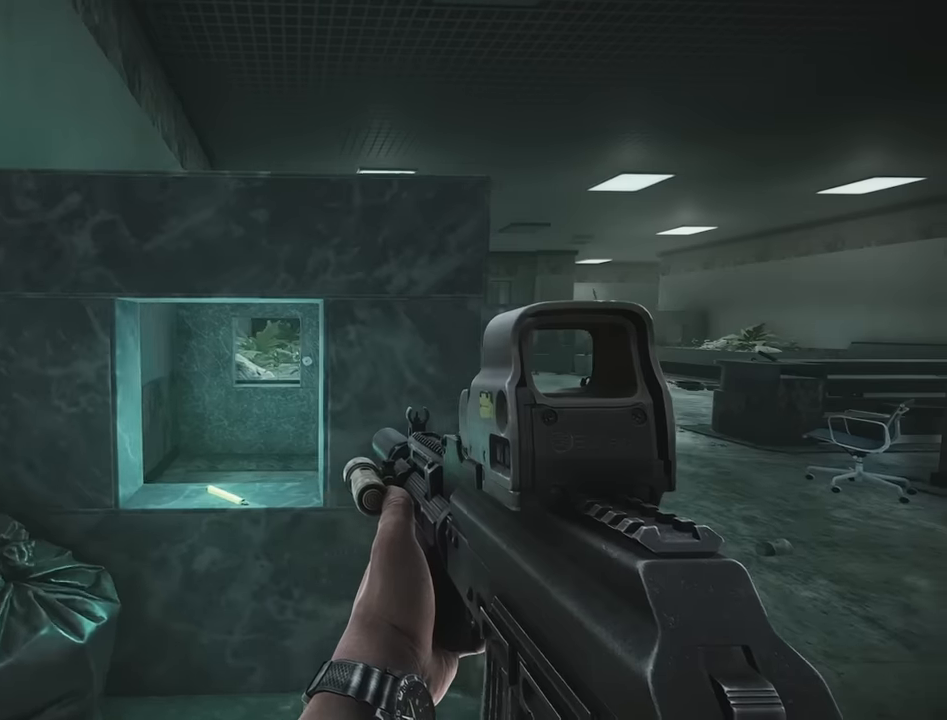
{"keys": ["a"], "events": [[233, "s", "down"], [266, "d", "up"], [316, "a", "down"], [366, "s", "up"]]}
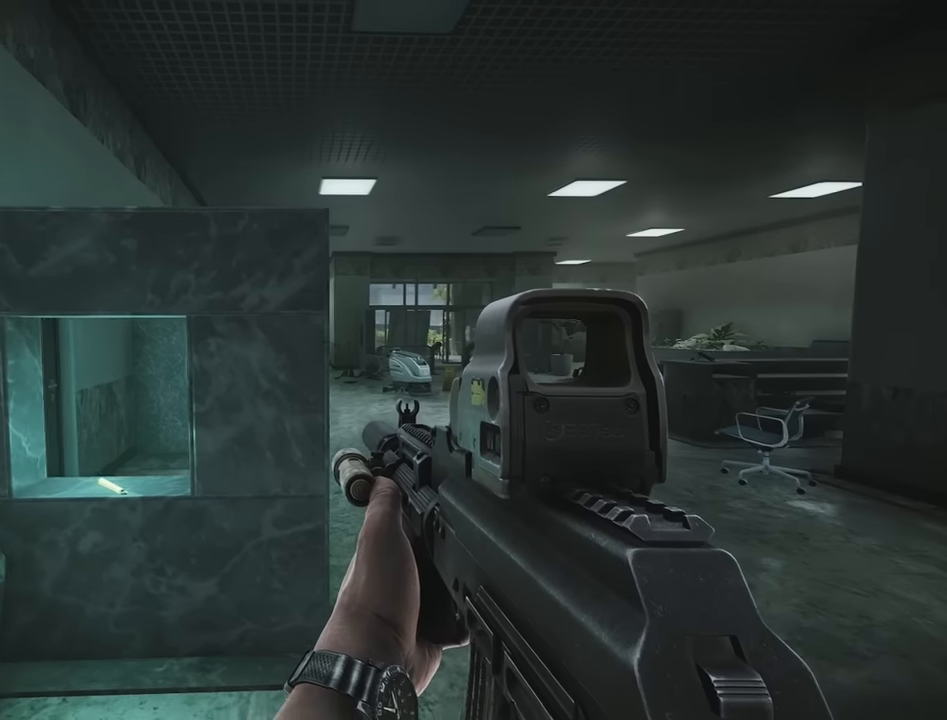
{"keys": ["d"], "events": [[150, "w", "down"], [200, "a", "up"], [250, "d", "down"], [350, "w", "up"]]}
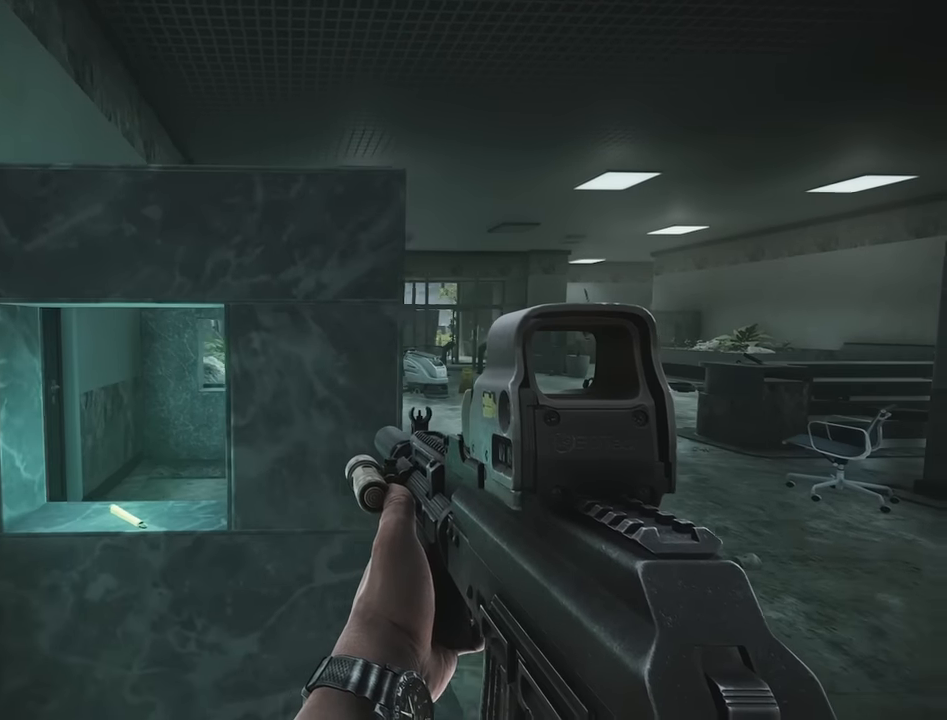
{"keys": ["d", "w"], "events": [[16, "s", "down"], [116, "d", "up"], [166, "a", "down"], [216, "s", "up"], [366, "w", "down"], [450, "a", "up"], [500, "d", "down"]]}
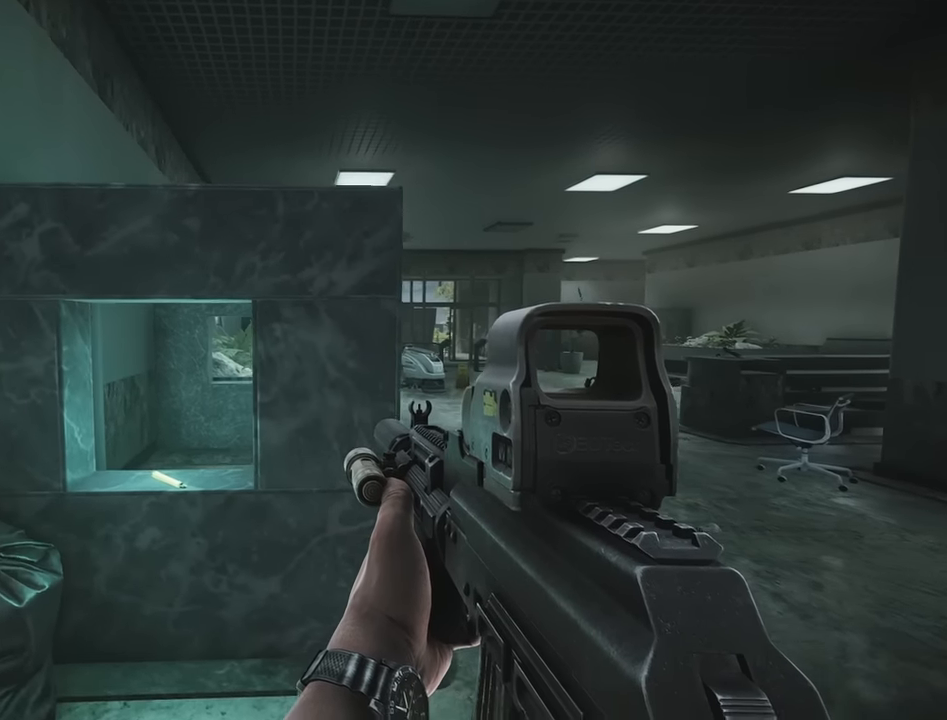
{"keys": ["a"], "events": [[133, "w", "up"], [266, "s", "down"], [366, "a", "down"], [366, "d", "up"], [416, "s", "up"]]}
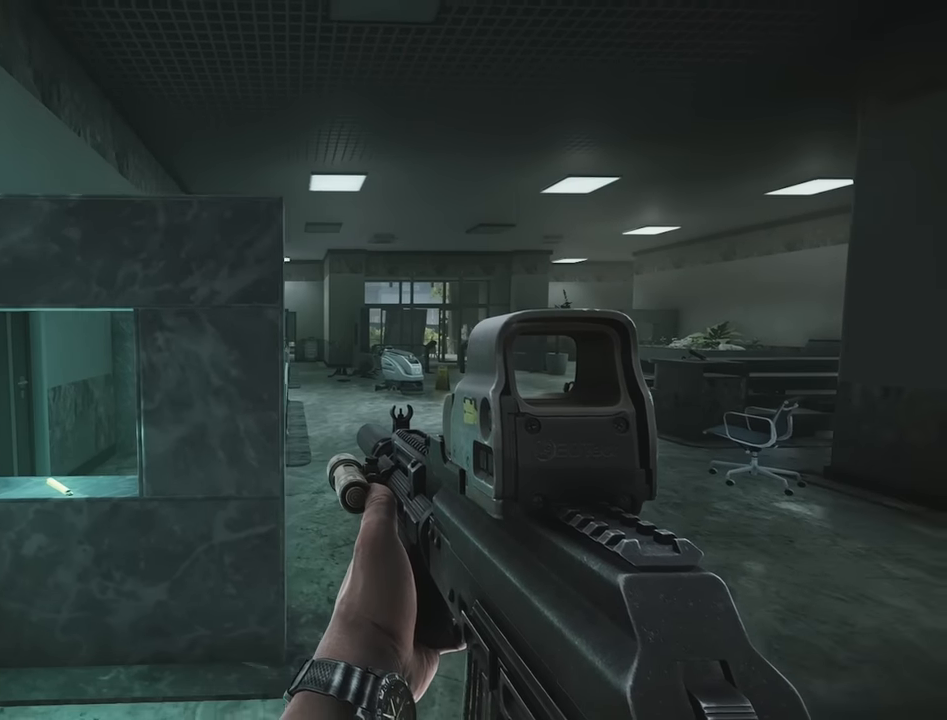
{"keys": ["d"], "events": [[200, "w", "down"], [250, "a", "up"], [250, "d", "down"], [383, "w", "up"]]}
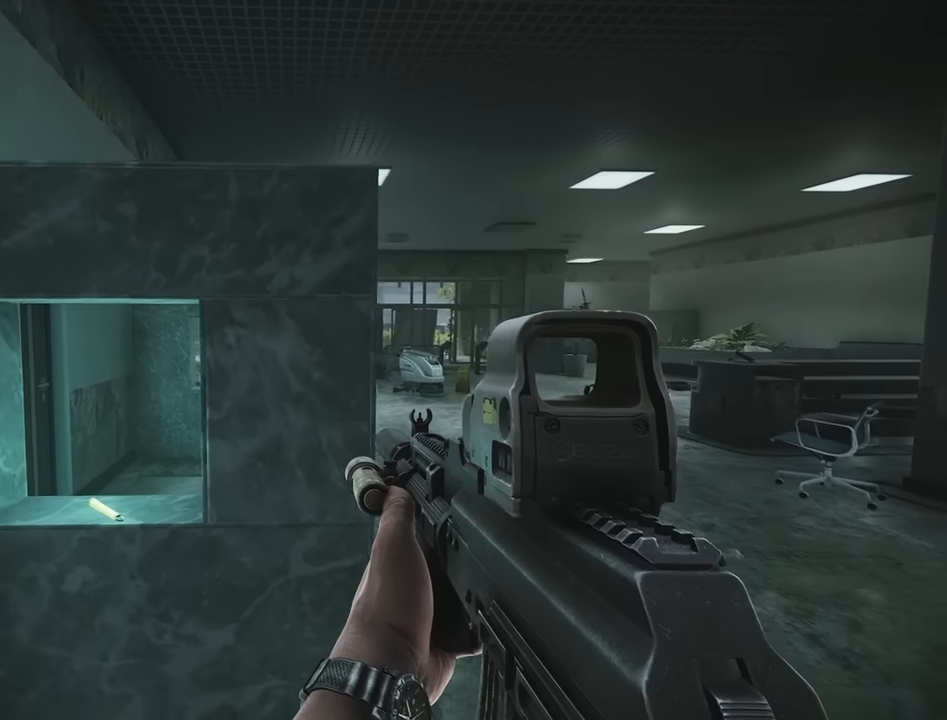
{"keys": ["a", "w"], "events": [[16, "s", "down"], [83, "d", "up"], [116, "a", "down"], [266, "s", "up"], [466, "w", "down"]]}
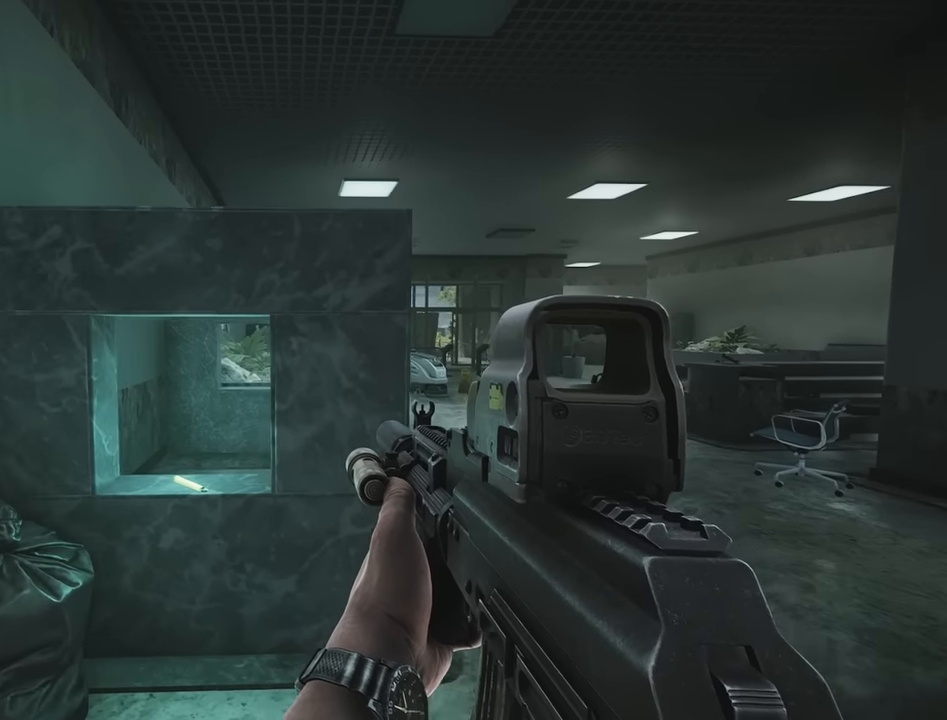
{"keys": ["a", "s"], "events": [[33, "a", "up"], [33, "d", "down"], [183, "w", "up"], [383, "s", "down"], [466, "d", "up"], [500, "a", "down"]]}
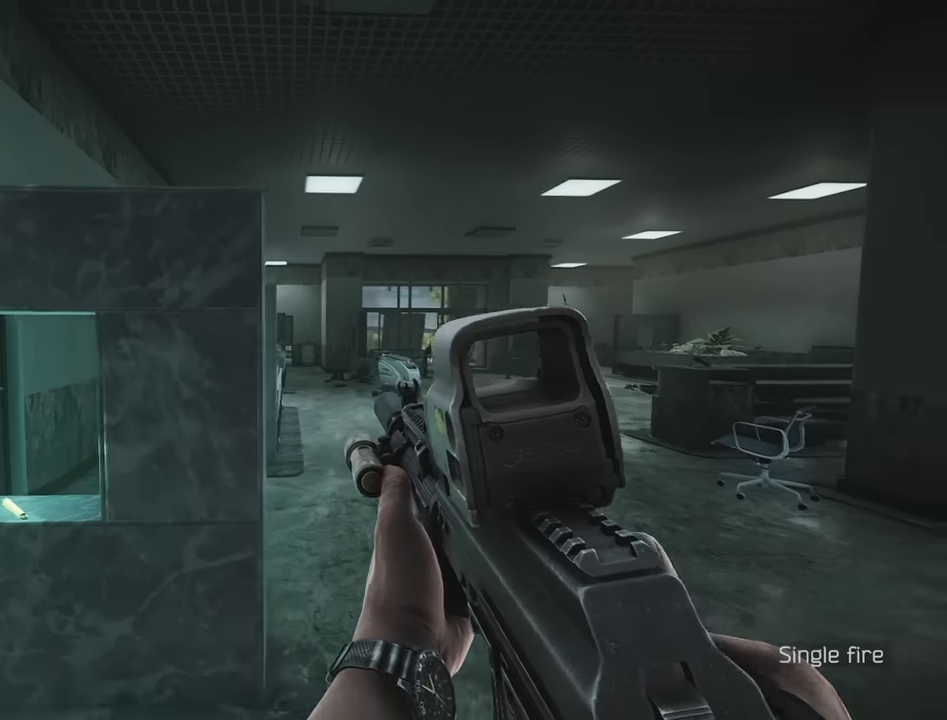
{"keys": [], "events": [[100, "s", "up"], [383, "a", "up"]]}
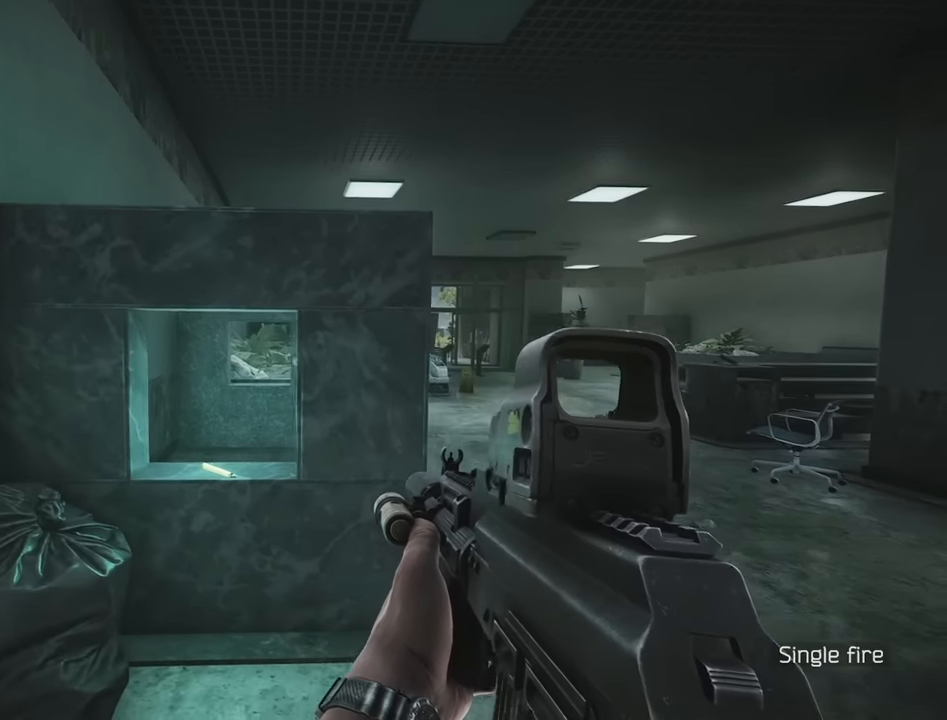
{"keys": [], "events": []}
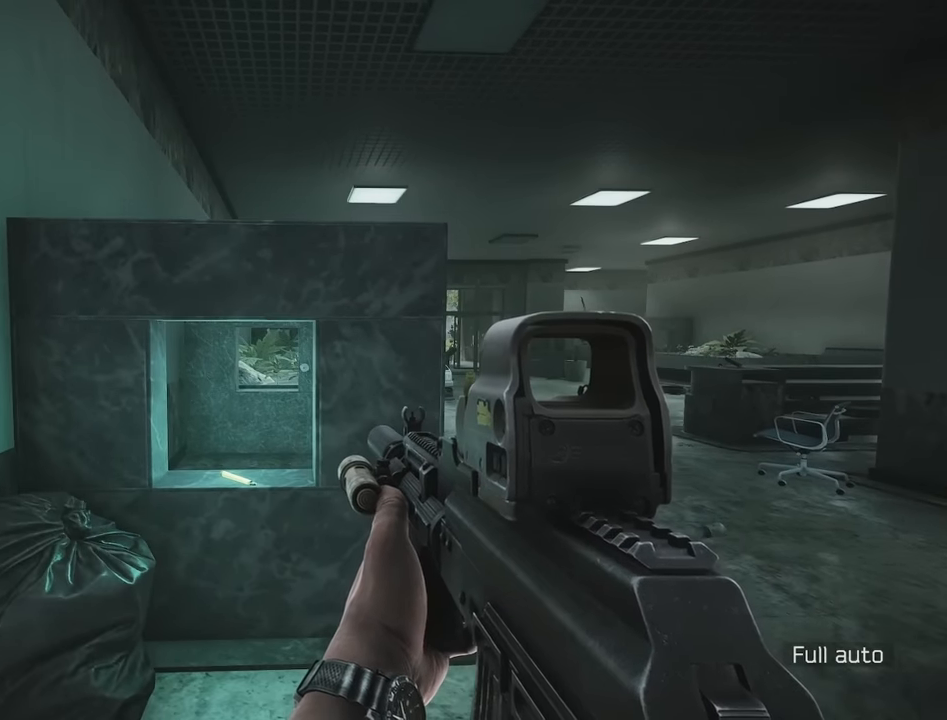
{"keys": [], "events": []}
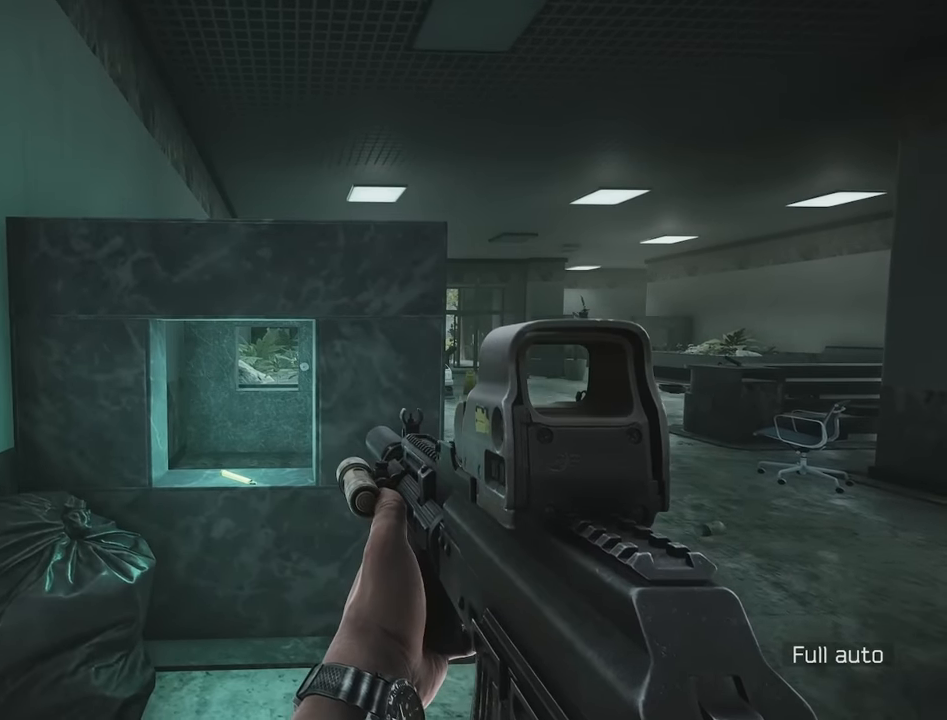
{"keys": [], "events": [[150, "a", "down"], [333, "a", "up"]]}
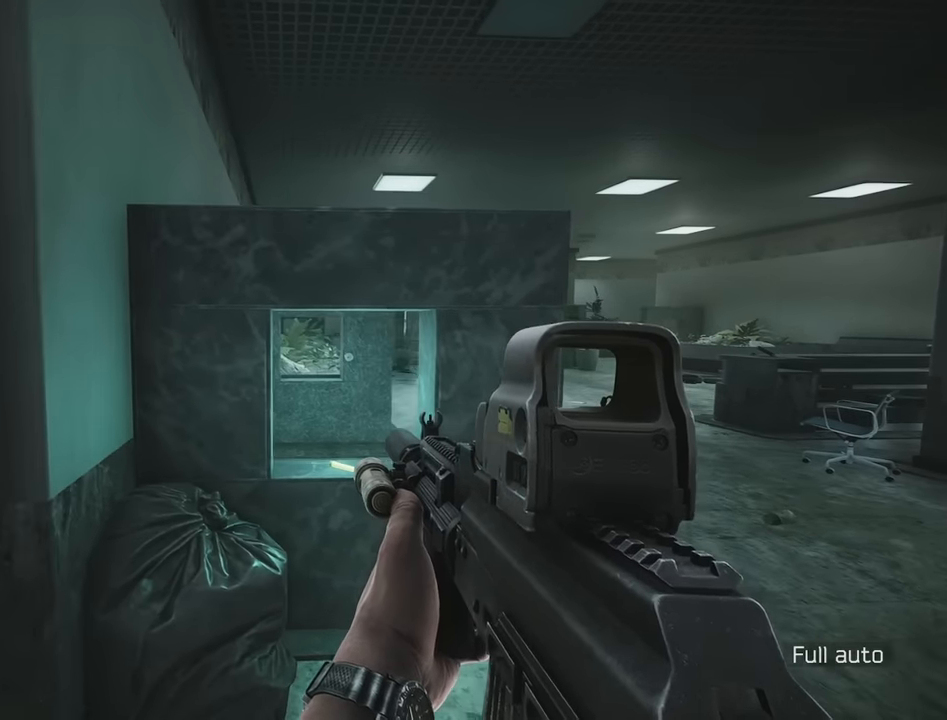
{"keys": ["d"], "events": [[266, "d", "down"]]}
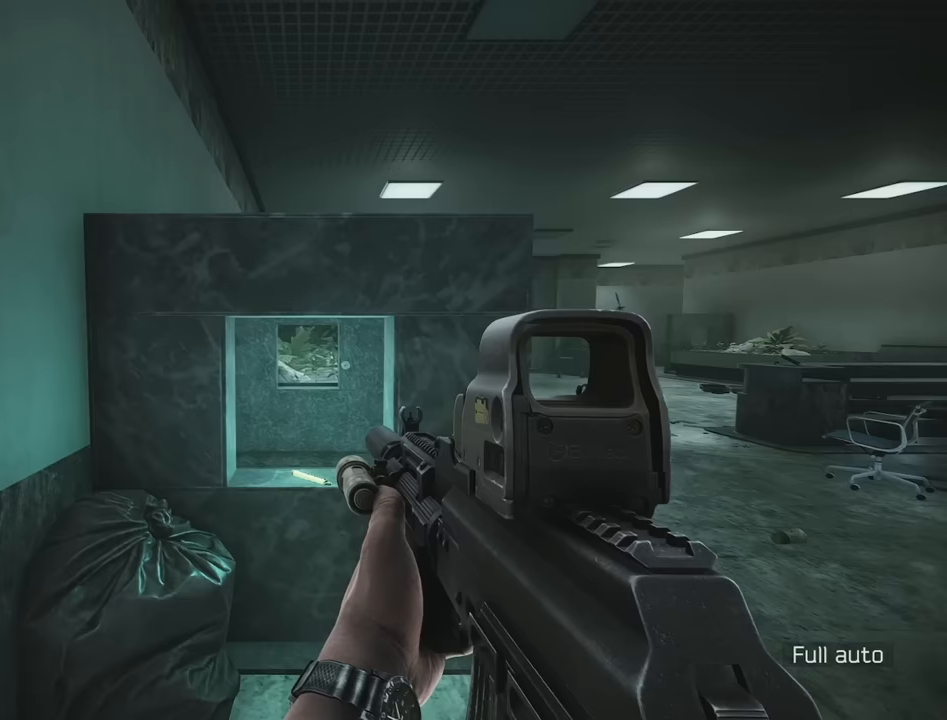
{"keys": [], "events": [[233, "d", "up"]]}
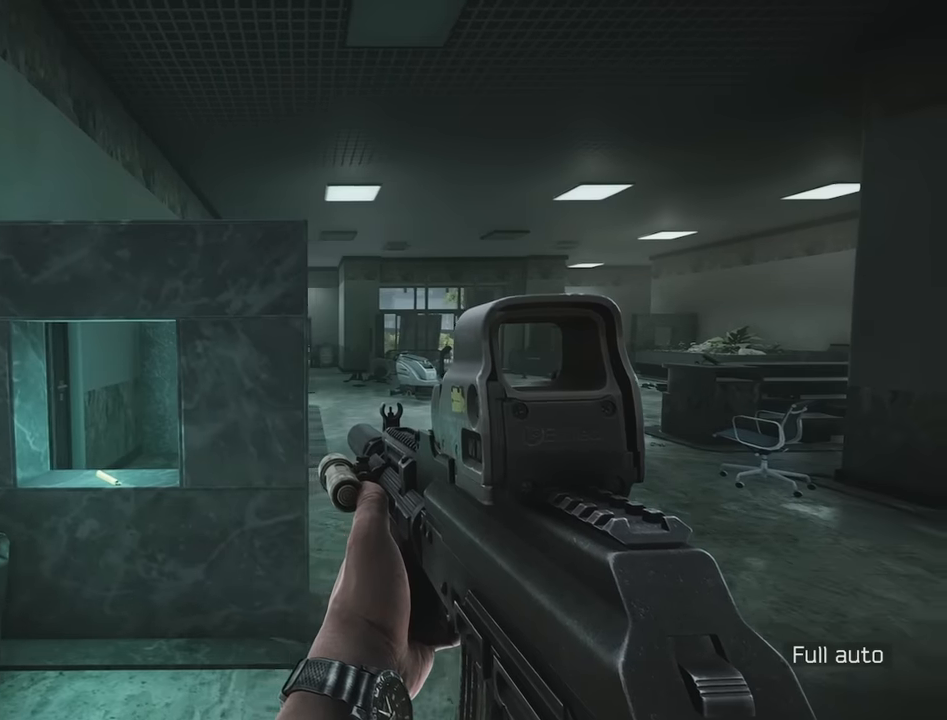
{"keys": [], "events": [[67, "a", "down"], [250, "a", "up"]]}
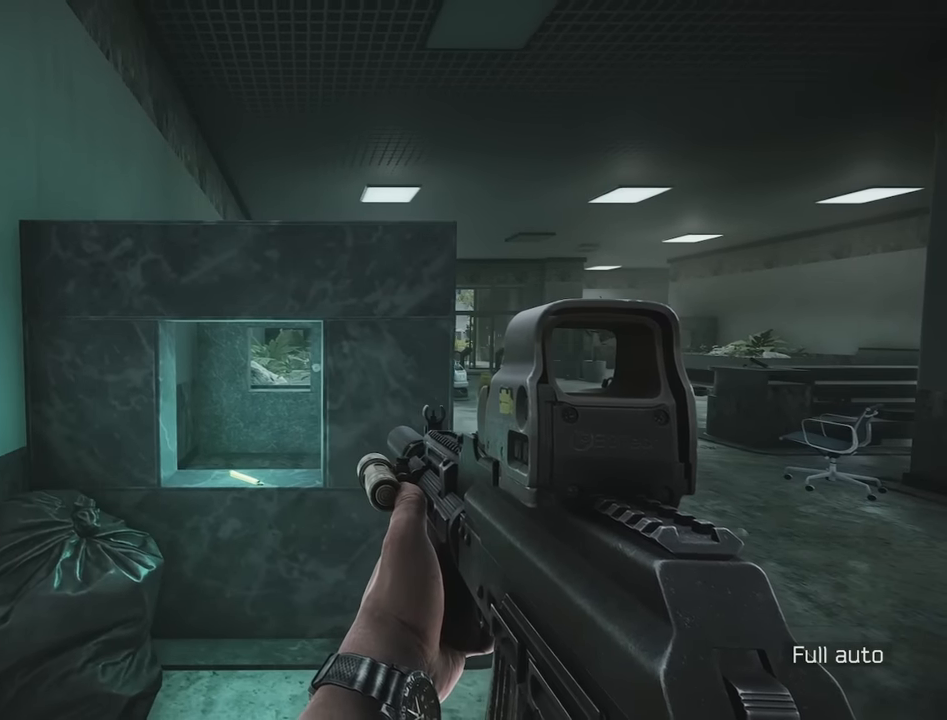
{"keys": [], "events": [[267, "d", "down"], [500, "d", "up"]]}